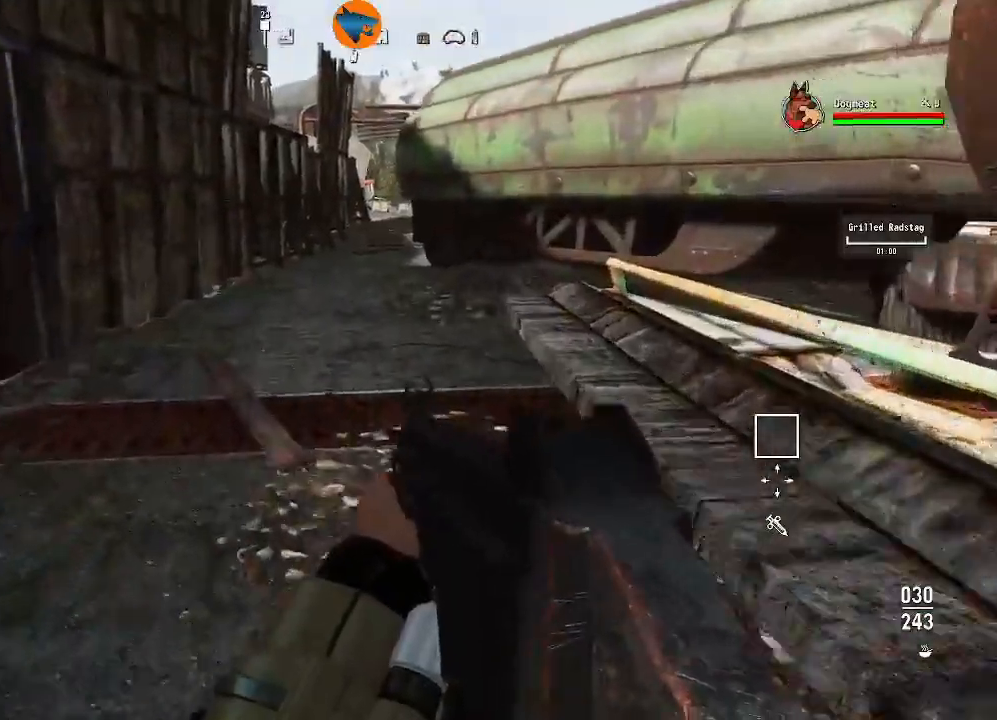
Gameplay with a controller (Xbox layout); each line is a JSON object with the inputs held at the frame after it. "events" lists button and stick changes between this image and that frame as [ms after this image, input, new state], when the widget could be followed in between.
{"buttons": ["L3"], "left_stick": "up", "right_stick": "center", "events": [[400, "right_stick", "center"], [433, "L3", "down"]]}
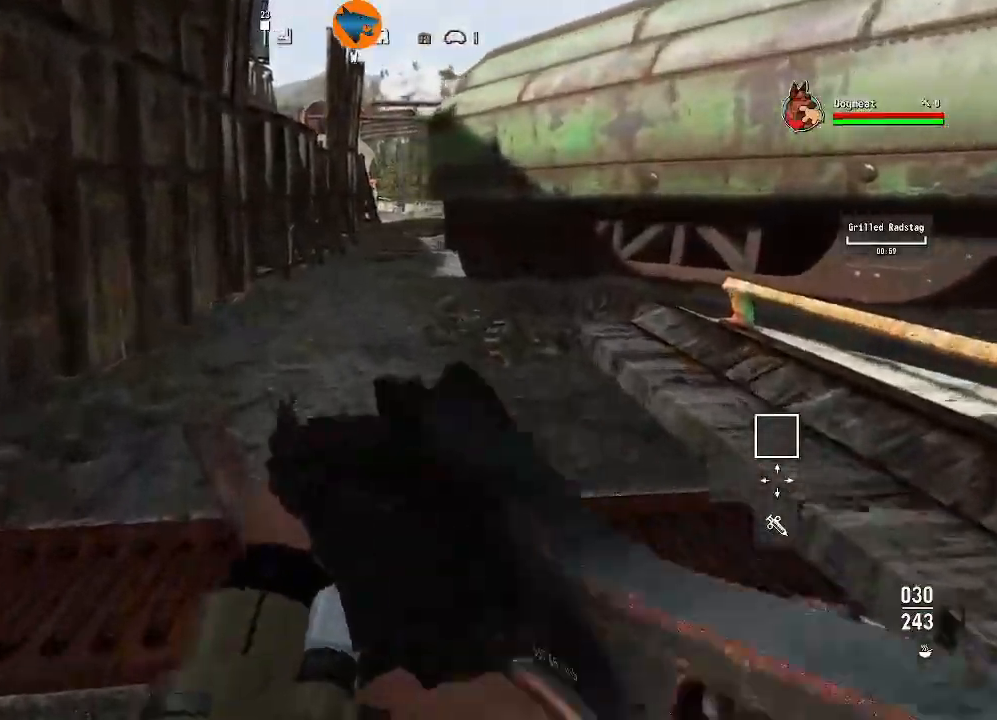
{"buttons": [], "left_stick": "up", "right_stick": "center", "events": [[100, "L3", "up"]]}
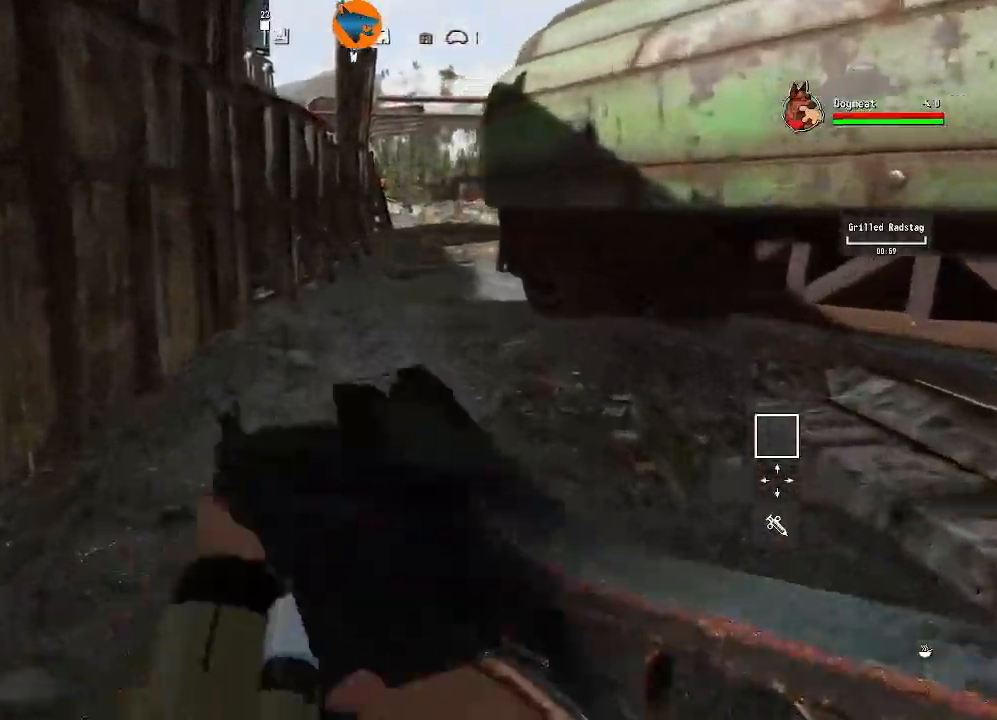
{"buttons": [], "left_stick": "up", "right_stick": "center", "events": []}
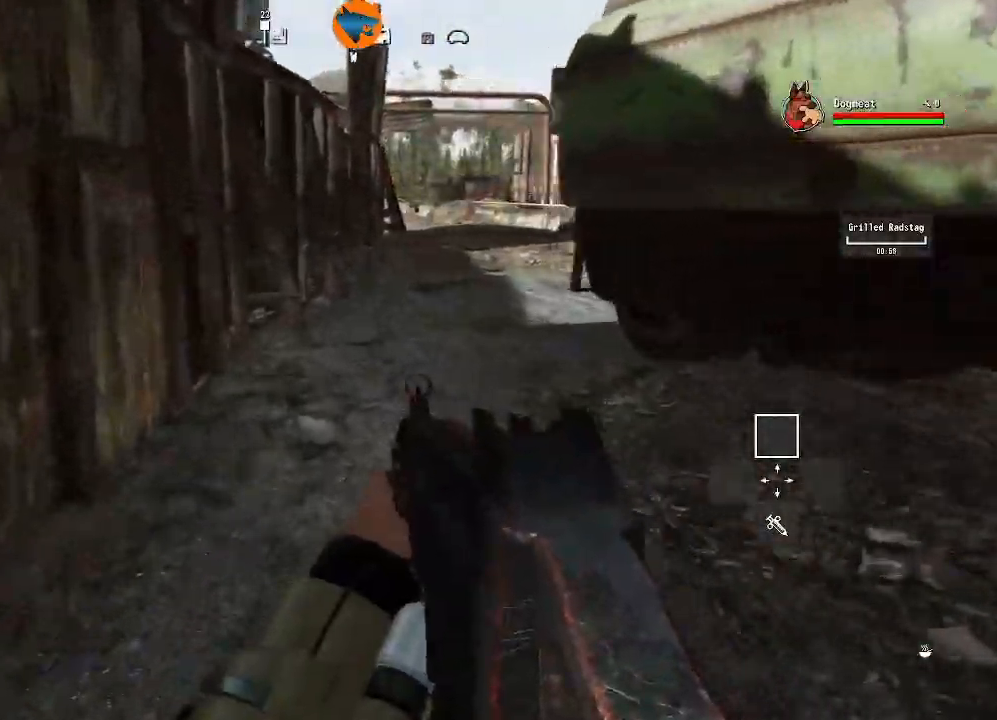
{"buttons": ["L3"], "left_stick": "up", "right_stick": "center"}